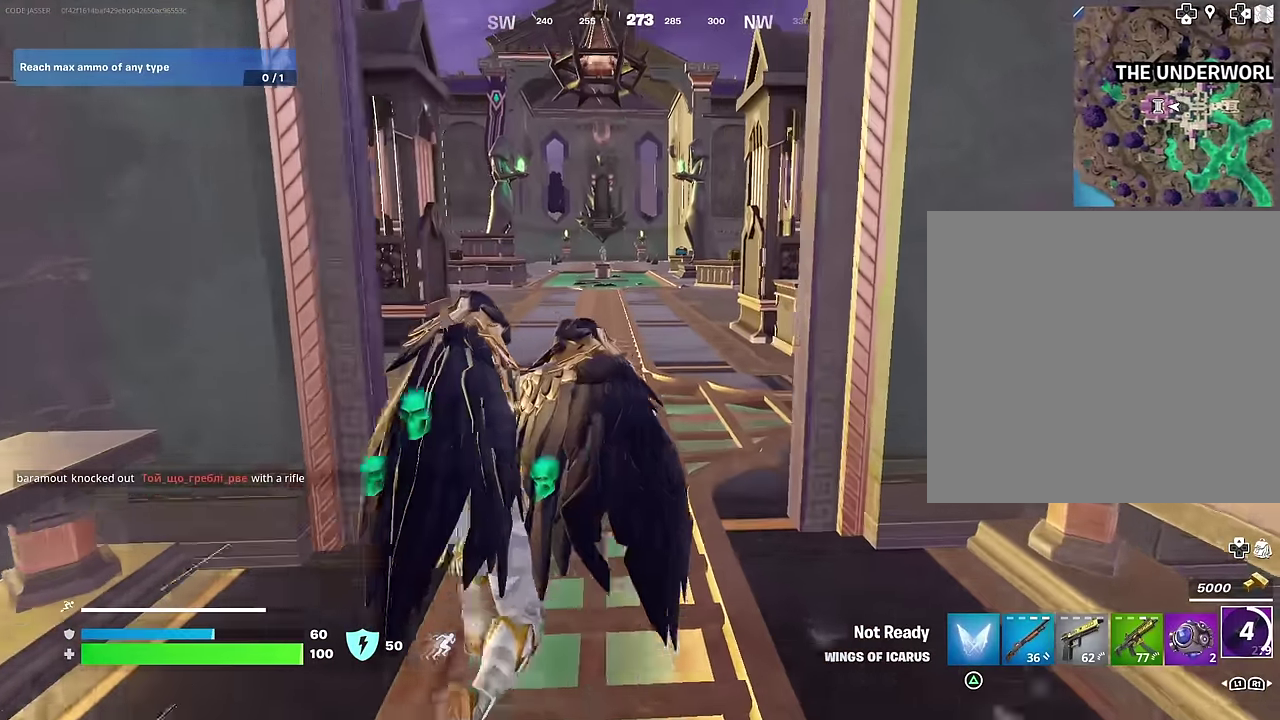
Gameplay with a controller (PlayStation layout); each line is a JSON object with the inputs held at the frame after it (dt_ms = milliseconds from this image to that frame). "events" lists button and stick changes between this image and that frame as [ms after this image, input, new state], when the widget could be followed in between.
{"dt_ms": 700, "buttons": [], "left_stick": "center", "right_stick": "center", "events": []}
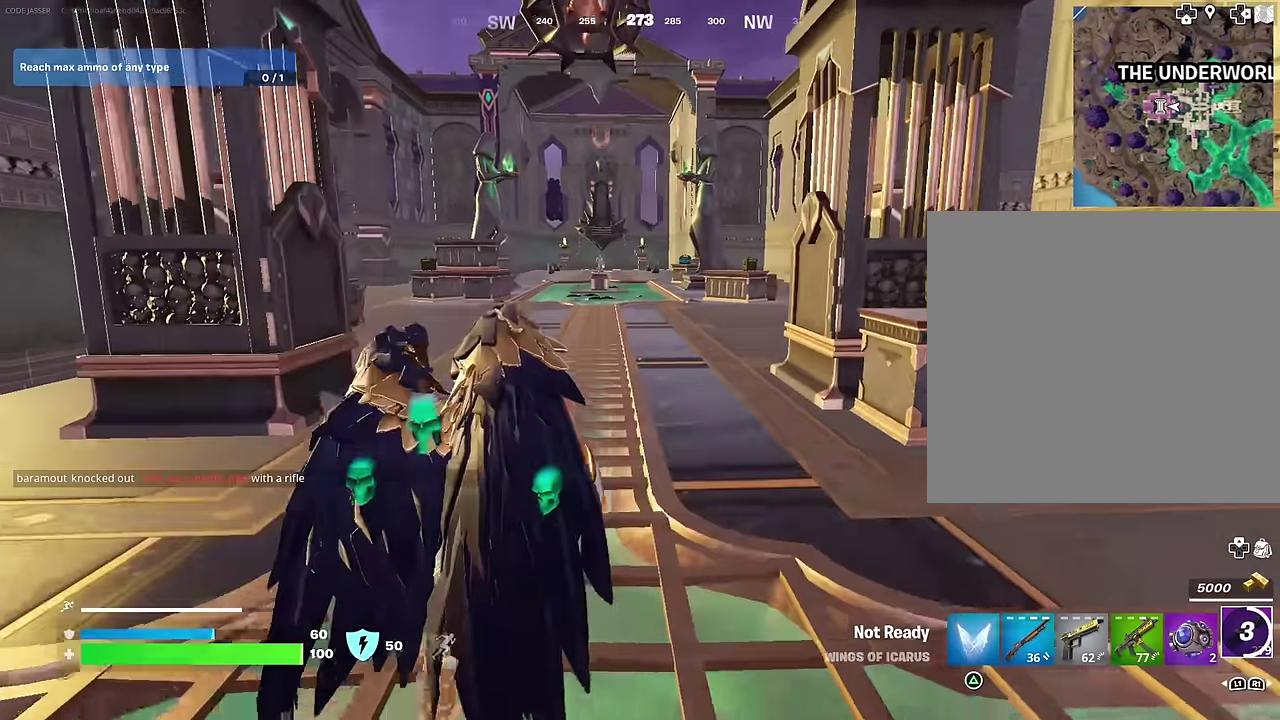
{"dt_ms": 400, "buttons": ["CROSS"], "left_stick": "center", "right_stick": "center", "events": [[383, "CROSS", "down"]]}
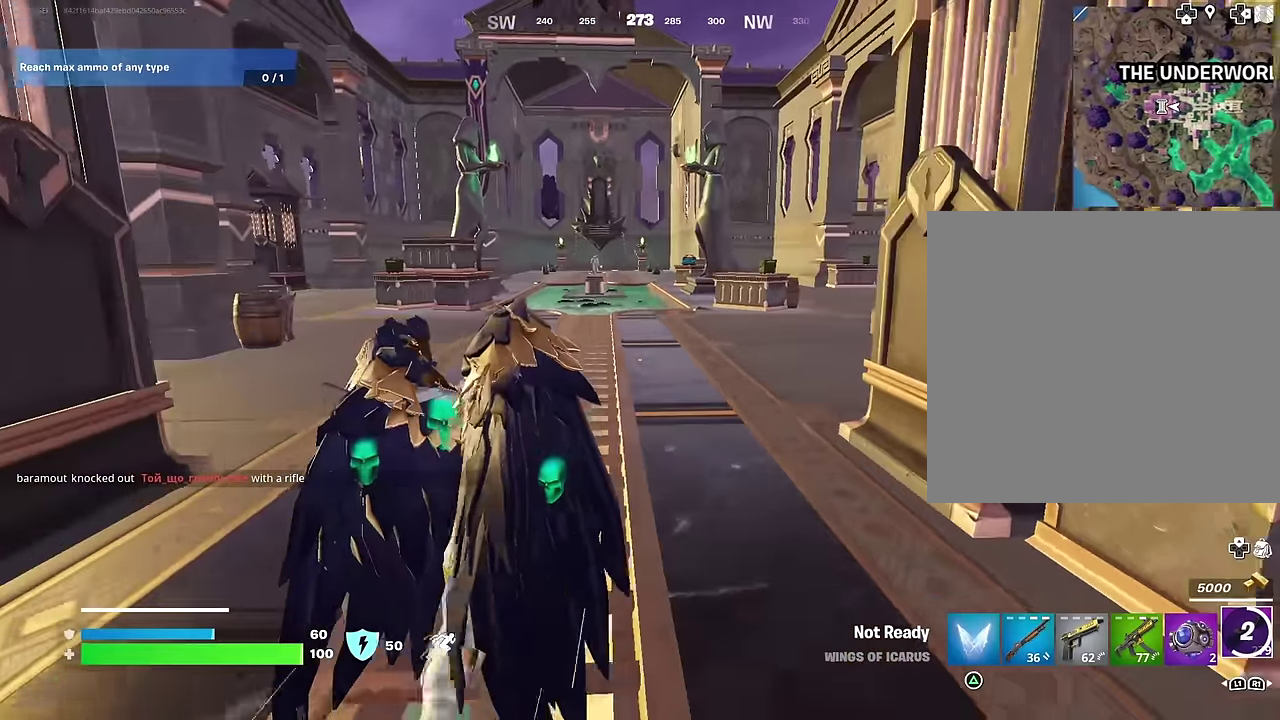
{"dt_ms": 600, "buttons": [], "left_stick": "center", "right_stick": "center", "events": [[100, "CROSS", "up"], [333, "R1", "down"], [450, "R1", "up"]]}
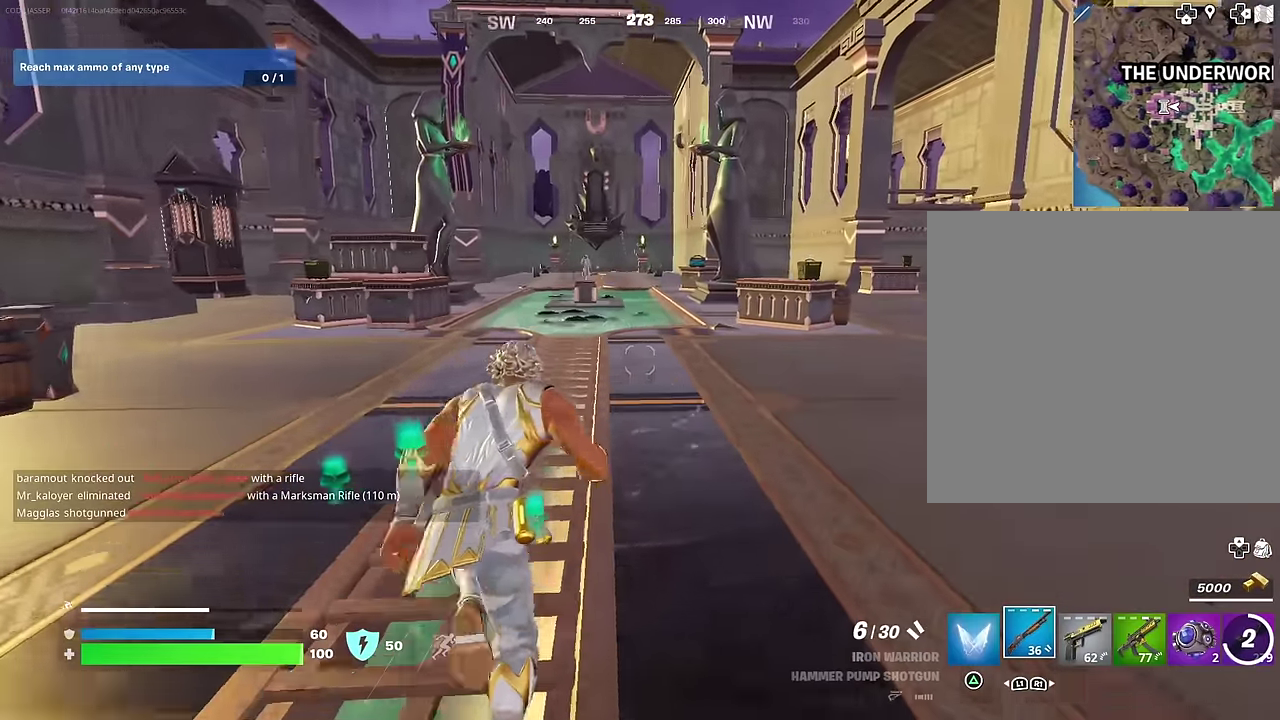
{"dt_ms": 400, "buttons": [], "left_stick": "center", "right_stick": "center", "events": []}
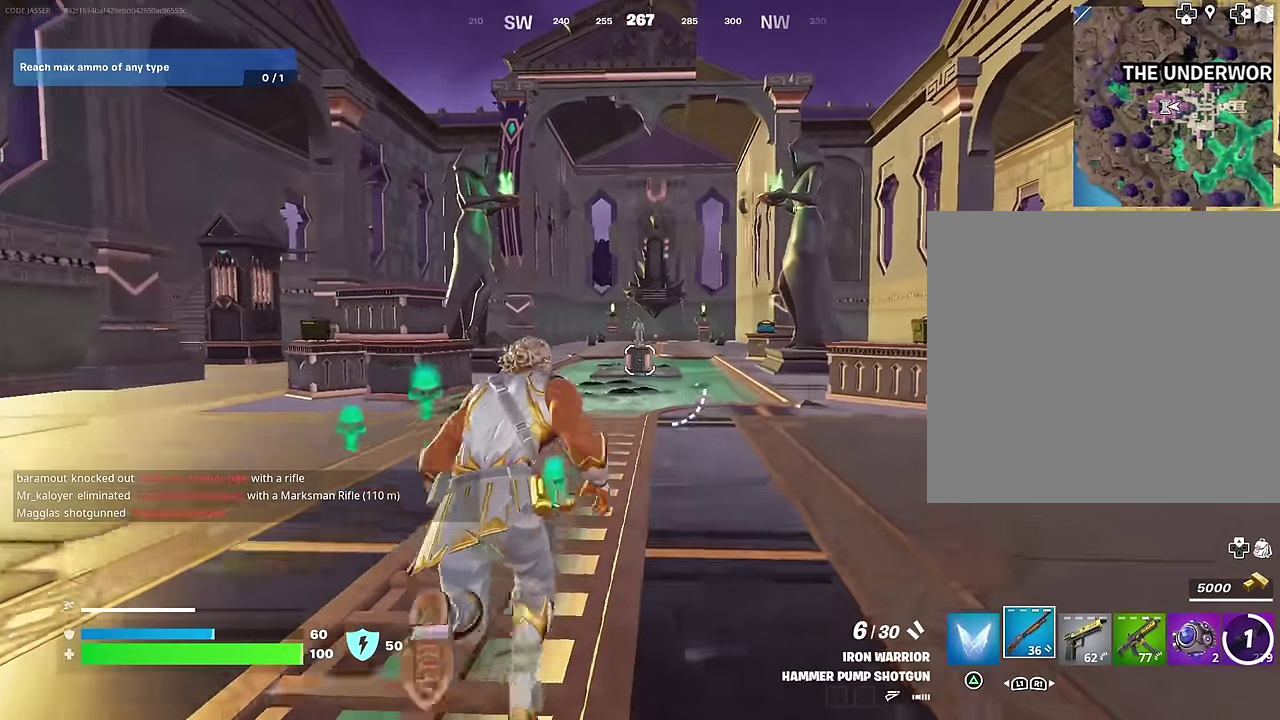
{"dt_ms": 600, "buttons": [], "left_stick": "up", "right_stick": "up", "events": [[17, "CROSS", "down"], [117, "CROSS", "up"], [117, "right_stick", "down"], [150, "left_stick", "down"], [183, "right_stick", "center"], [267, "left_stick", "center"], [283, "TRIANGLE", "down"], [350, "TRIANGLE", "up"], [450, "left_stick", "up"], [517, "right_stick", "up"]]}
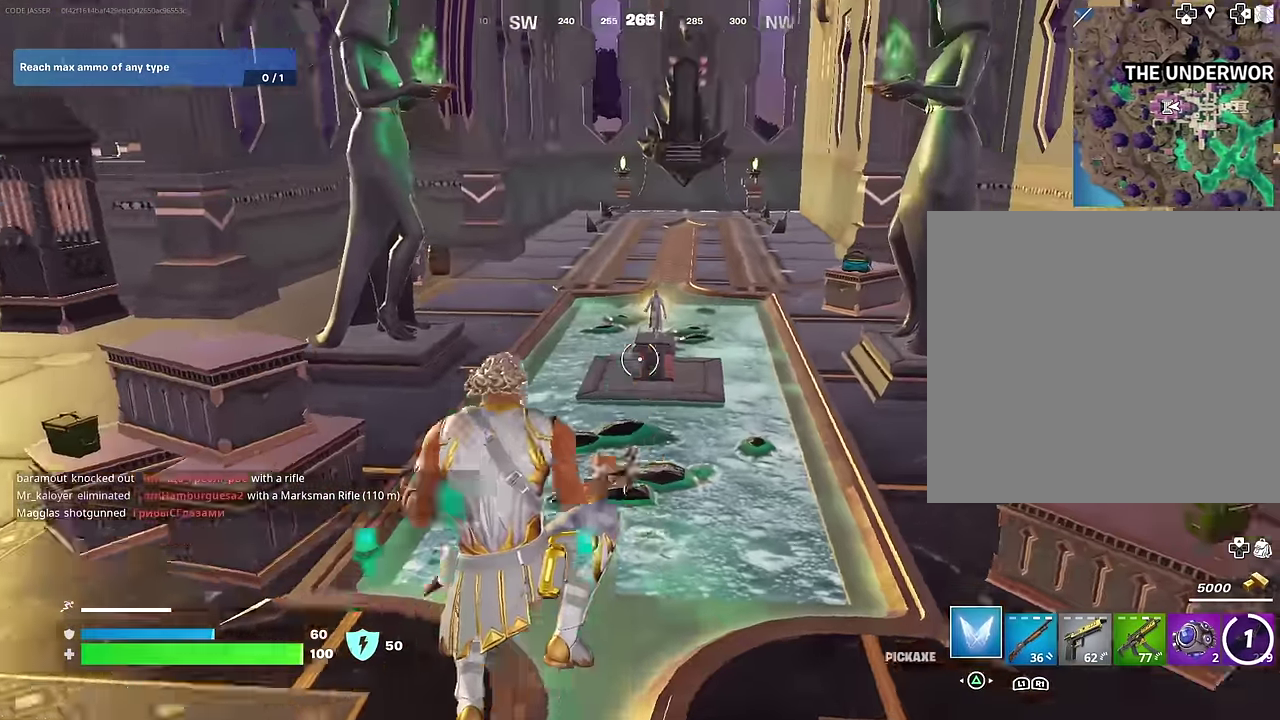
{"dt_ms": 400, "buttons": [], "left_stick": "center", "right_stick": "center", "events": [[33, "right_stick", "center"], [100, "R2", "down"], [217, "R2", "up"], [367, "left_stick", "center"]]}
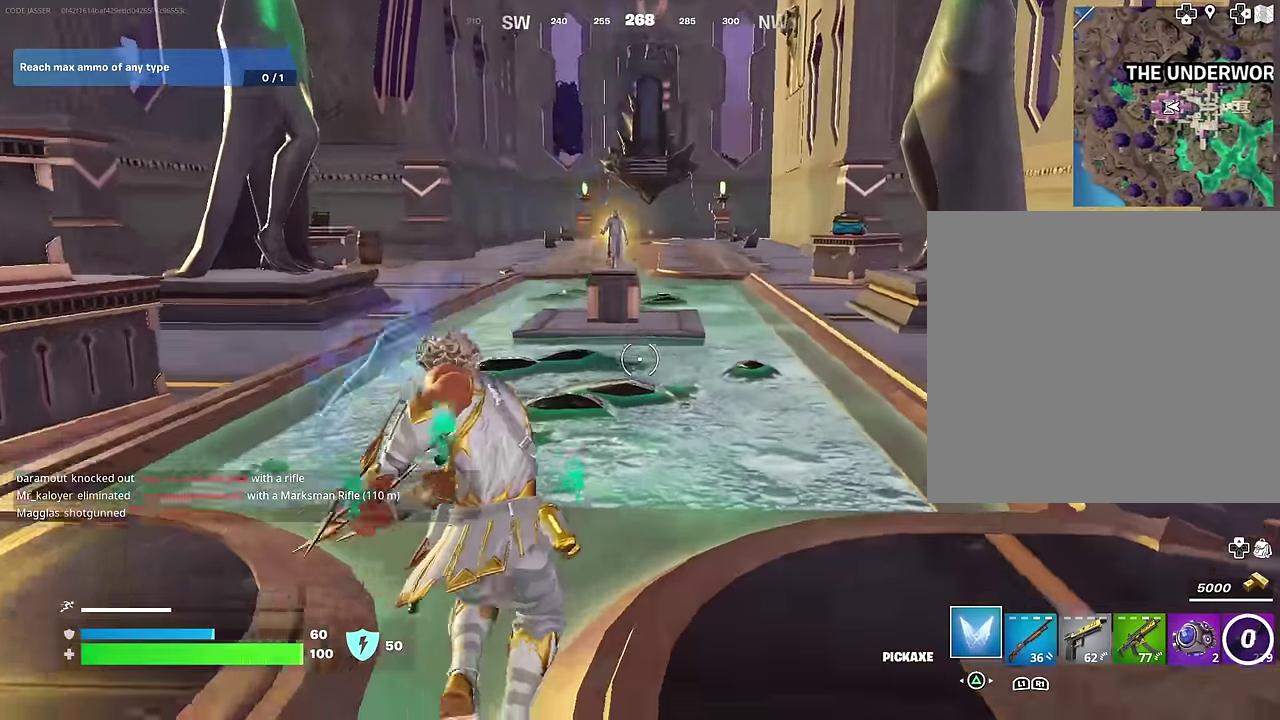
{"dt_ms": 600, "buttons": [], "left_stick": "center", "right_stick": "center", "events": []}
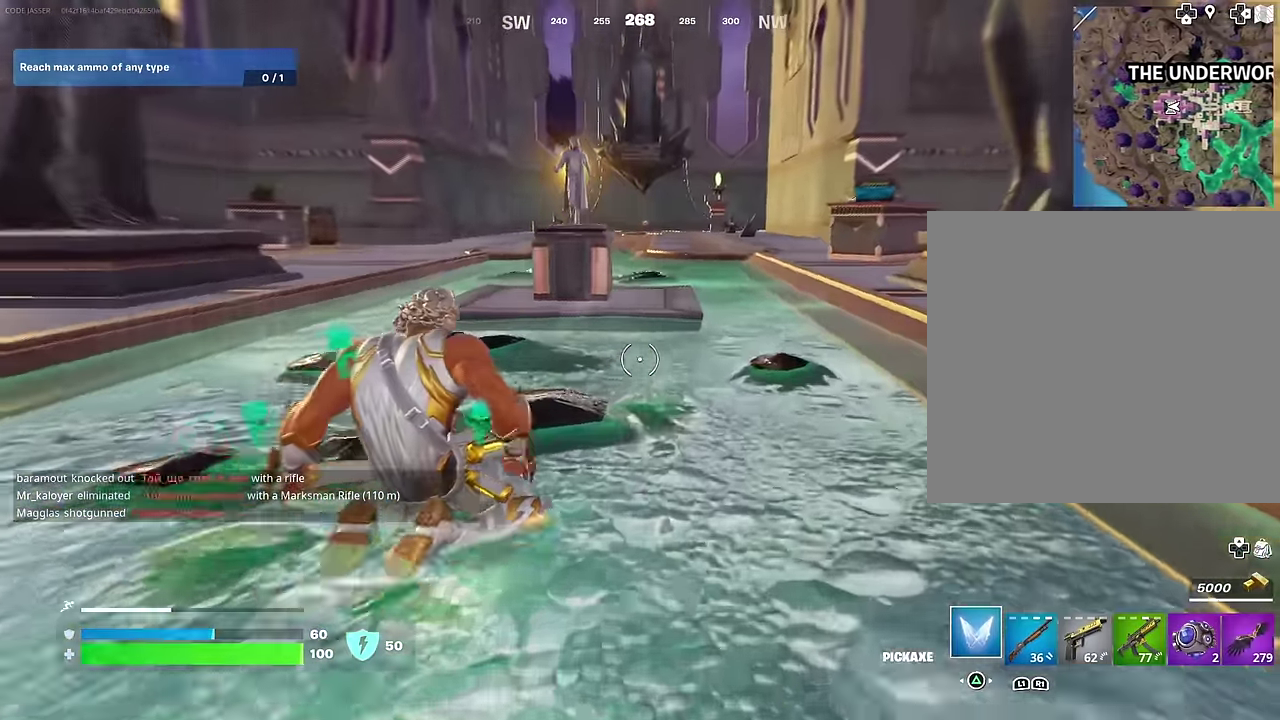
{"dt_ms": 300, "buttons": [], "left_stick": "center", "right_stick": "center", "events": []}
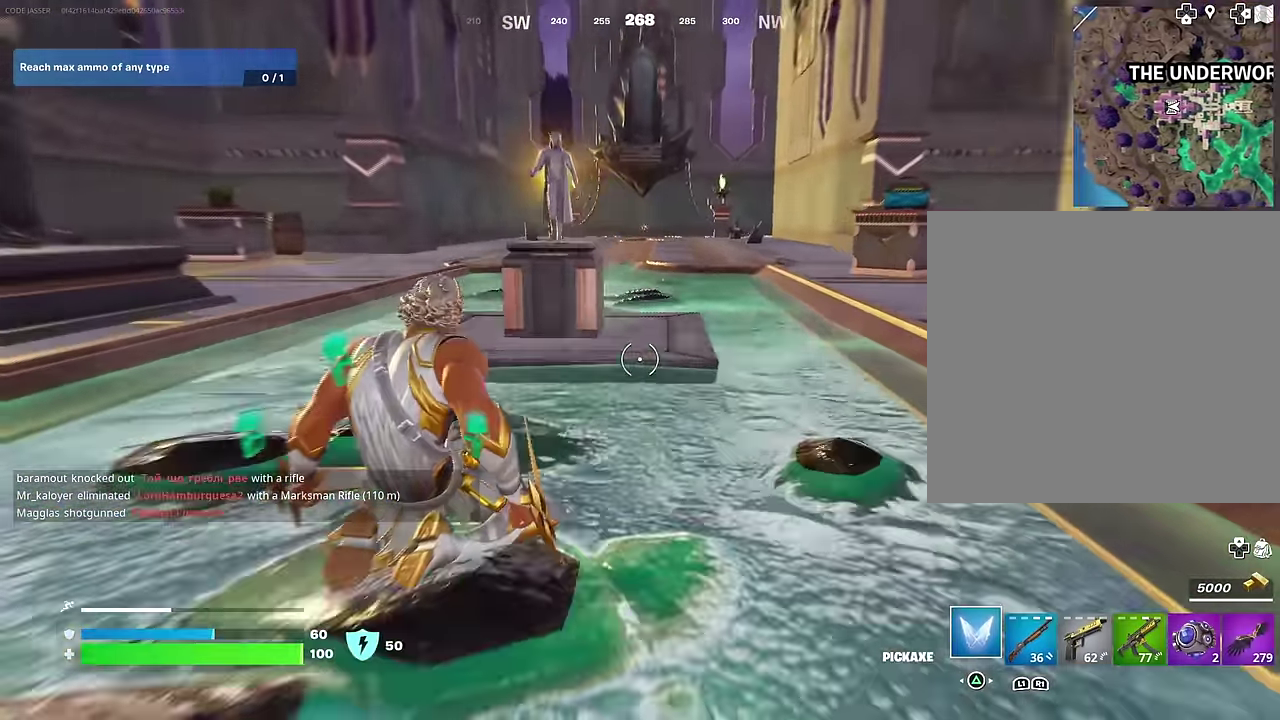
{"dt_ms": 700, "buttons": [], "left_stick": "down-left", "right_stick": "center", "events": [[467, "left_stick", "down-left"]]}
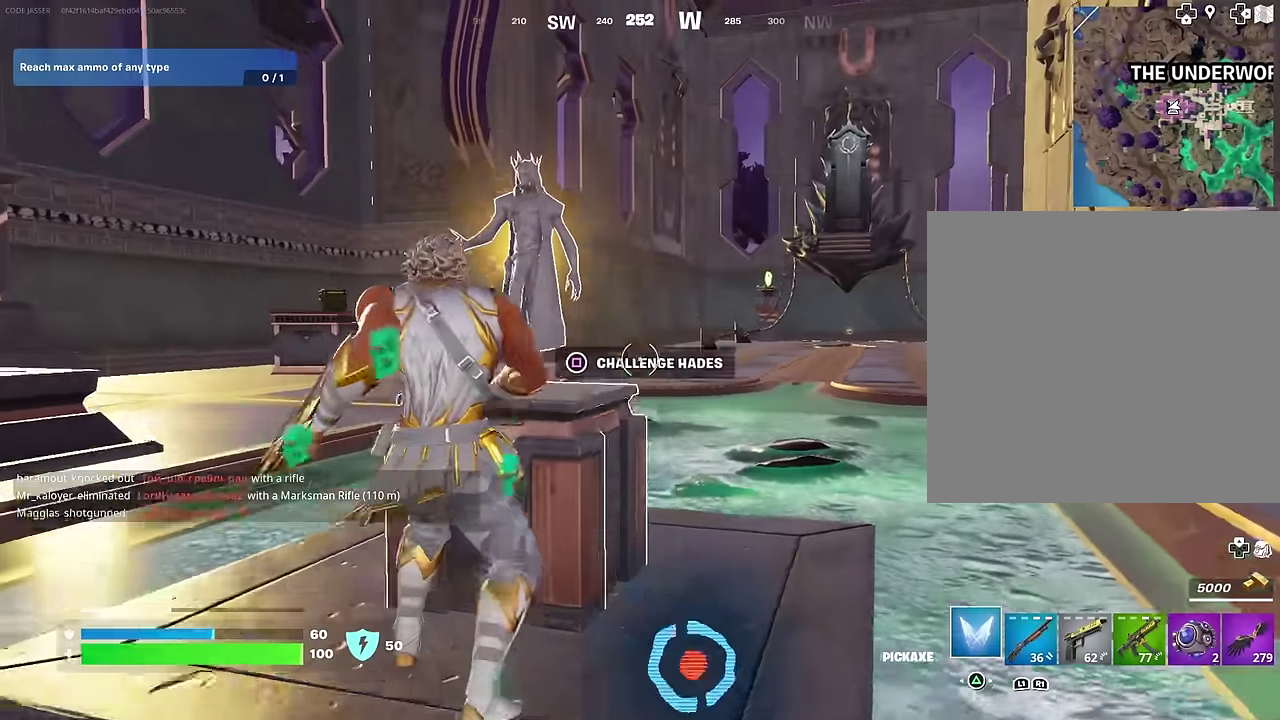
{"dt_ms": 300, "buttons": [], "left_stick": "down", "right_stick": "center", "events": [[50, "left_stick", "down"], [183, "SQUARE", "down"], [267, "SQUARE", "up"]]}
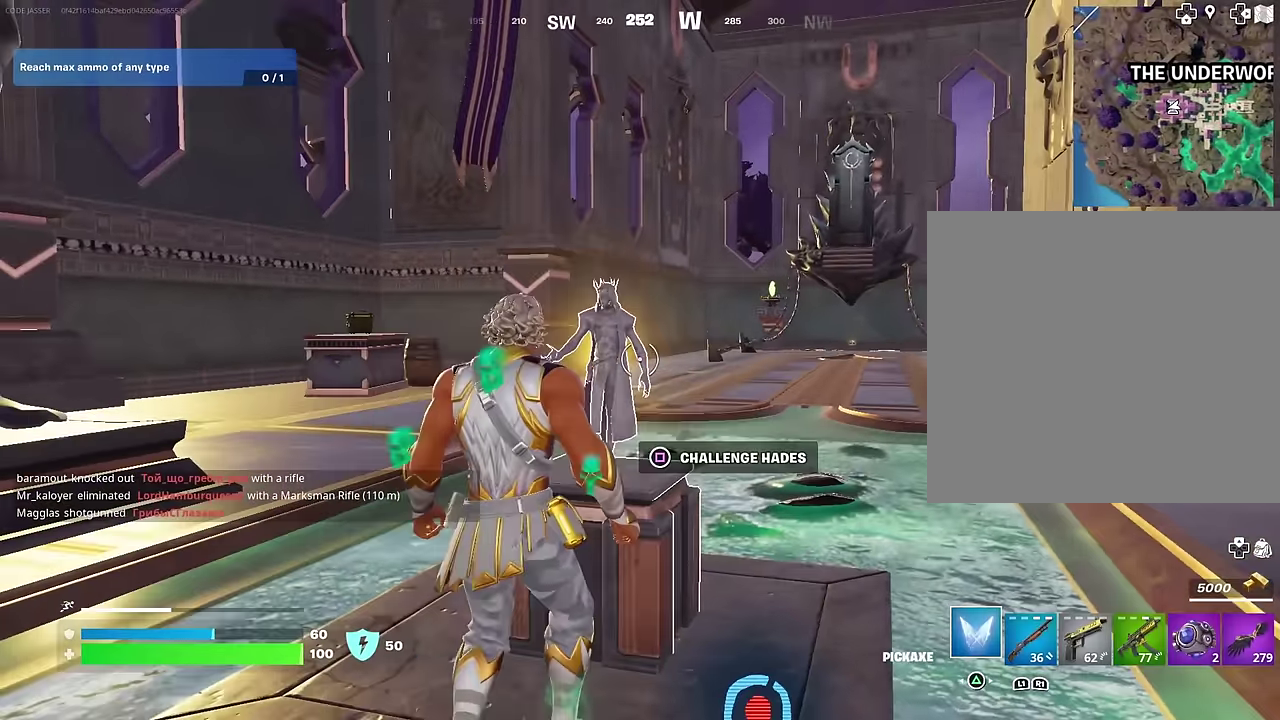
{"dt_ms": 700, "buttons": [], "left_stick": "down", "right_stick": "center", "events": []}
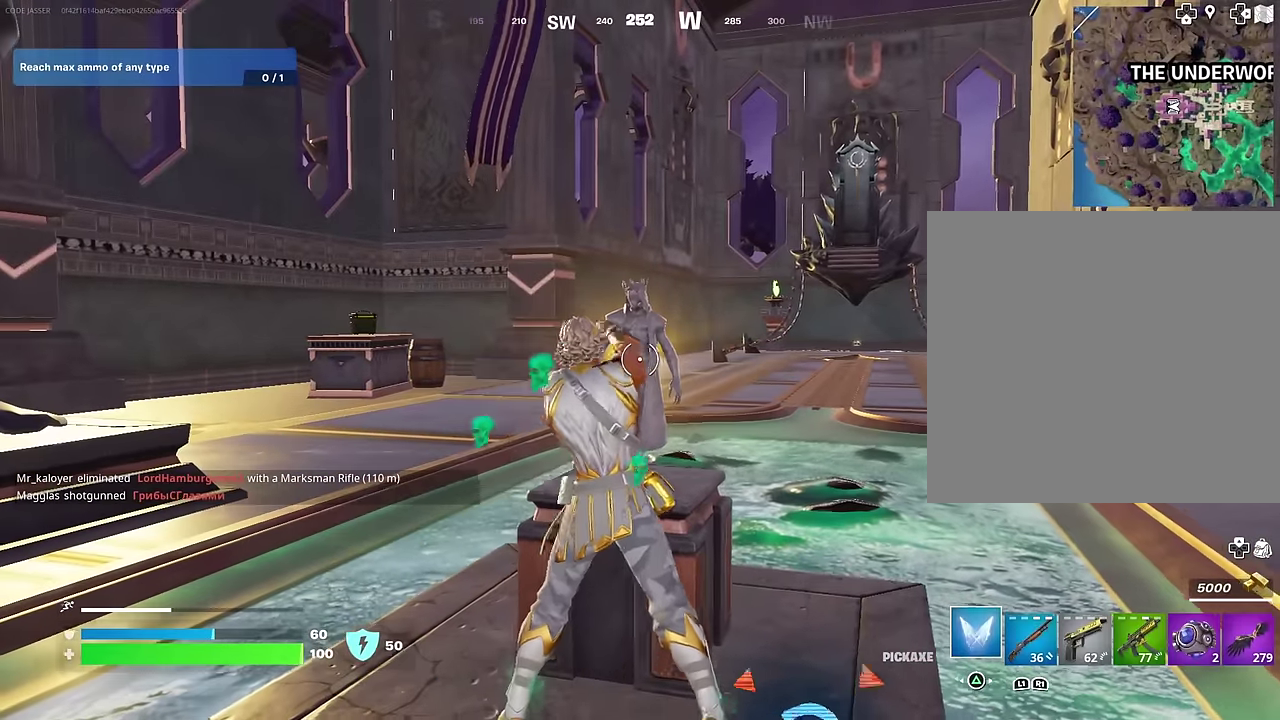
{"dt_ms": 400, "buttons": [], "left_stick": "center", "right_stick": "center", "events": [[150, "left_stick", "center"]]}